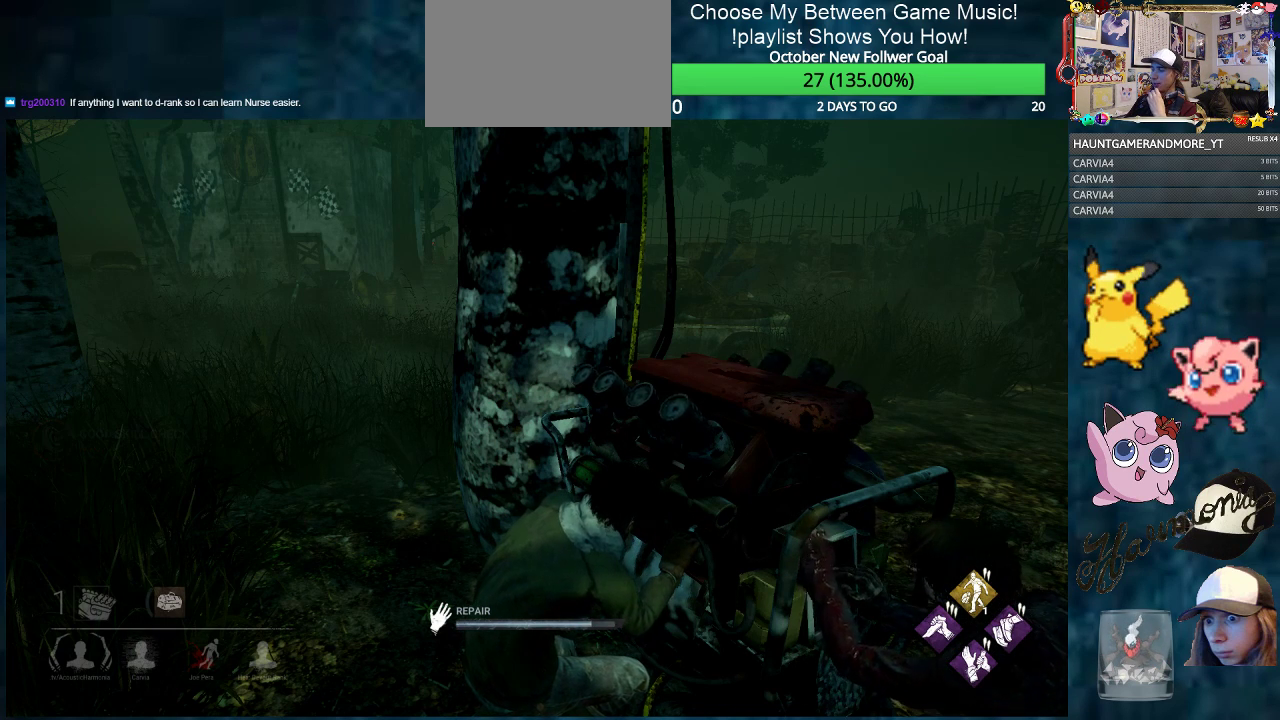
Gameplay with keyboard and mouse; each line is a JSON object with the keys and mouse buttons held at the frame after it. "events" lists presses ("down") and releases ("up") of "1", "2", "3", "4", "5", "a", "alt", "c", "caps_lock", "ctrl", "d", "e", "f", "g", "q", "r", "s", "shift", "space", "t", "tab", "v", "w", "x", "z", "mouse_left", "mouse_wheel" and "mouse_right" between this image and that frame as [ms after this image, input, new state], when the widget could be followed in between. "mouse_left", "mouse_wheel", "mouse_right" = the "left", "wheel", "right" buttons of the "mouse" list. No other keys are recorded. "wheel" means that the mouse wheel is clicked or scrolled. "mouse_move" is the direction in which the mouse moves at that frame (one of eight, or "still"), when it could be read.
{"keys": [], "mouse": ["left"], "mouse_move": "still", "events": []}
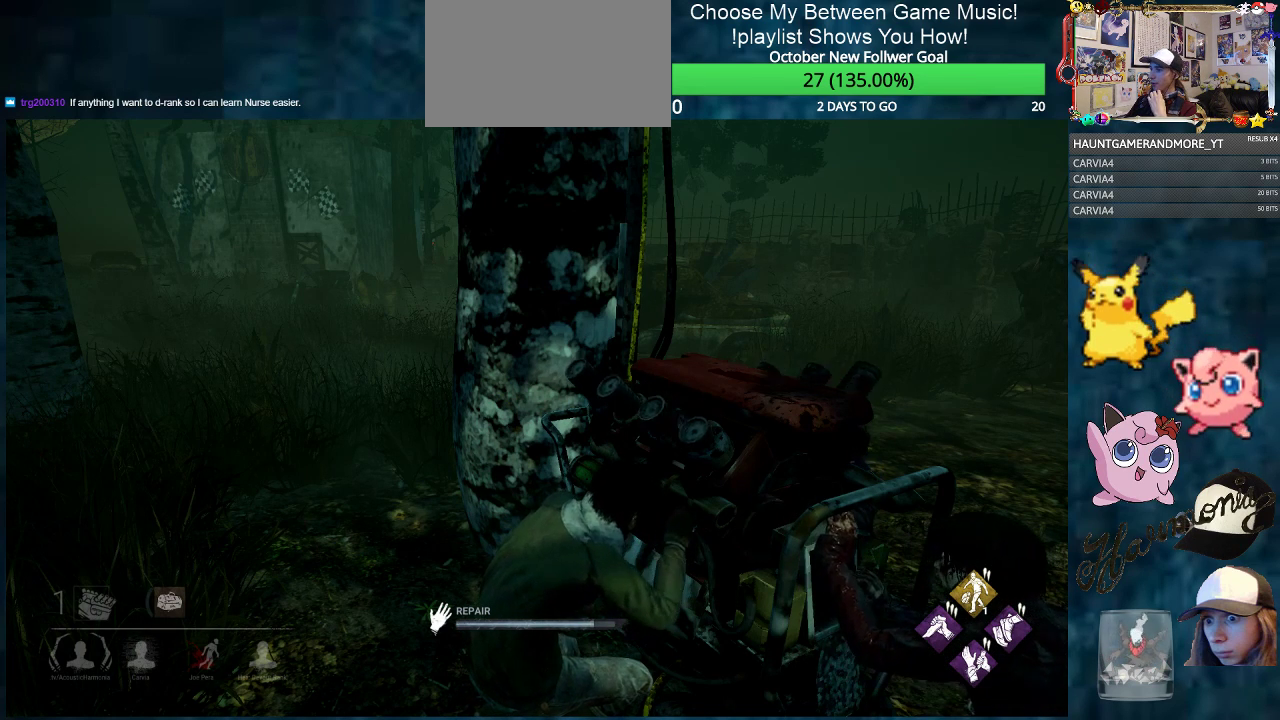
{"keys": [], "mouse": ["left"], "mouse_move": "still", "events": []}
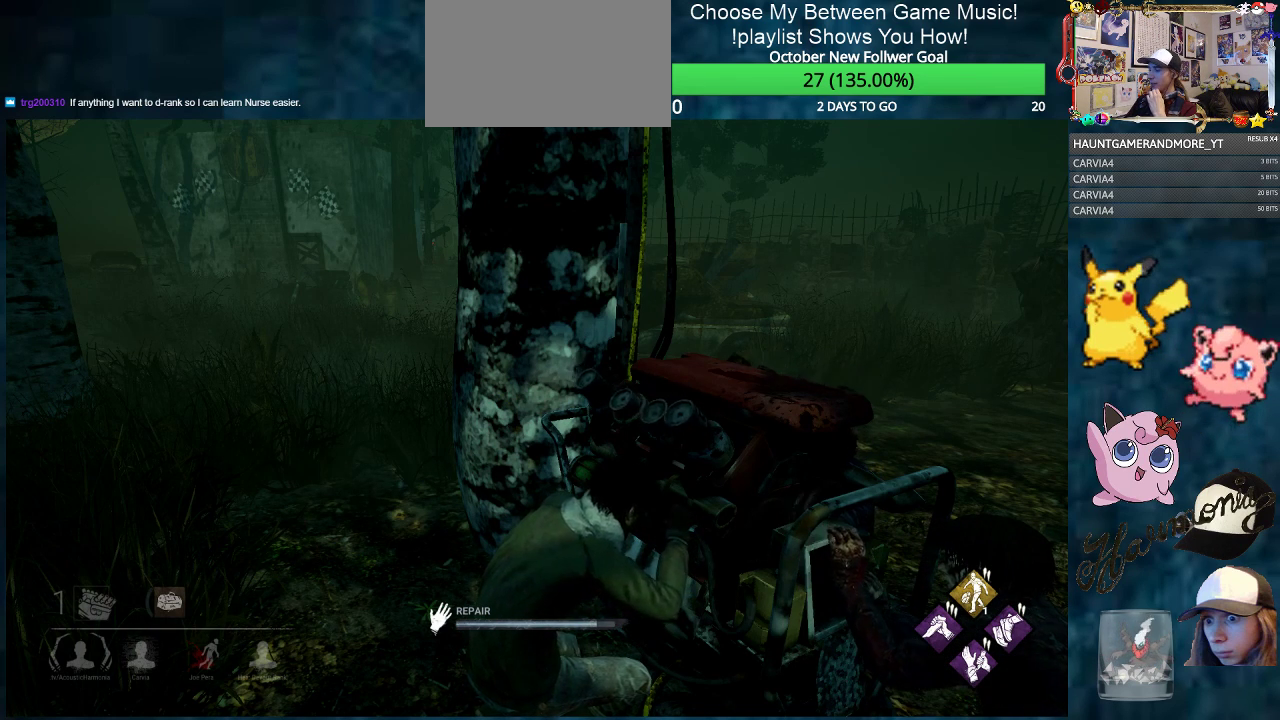
{"keys": [], "mouse": ["left"], "mouse_move": "still", "events": []}
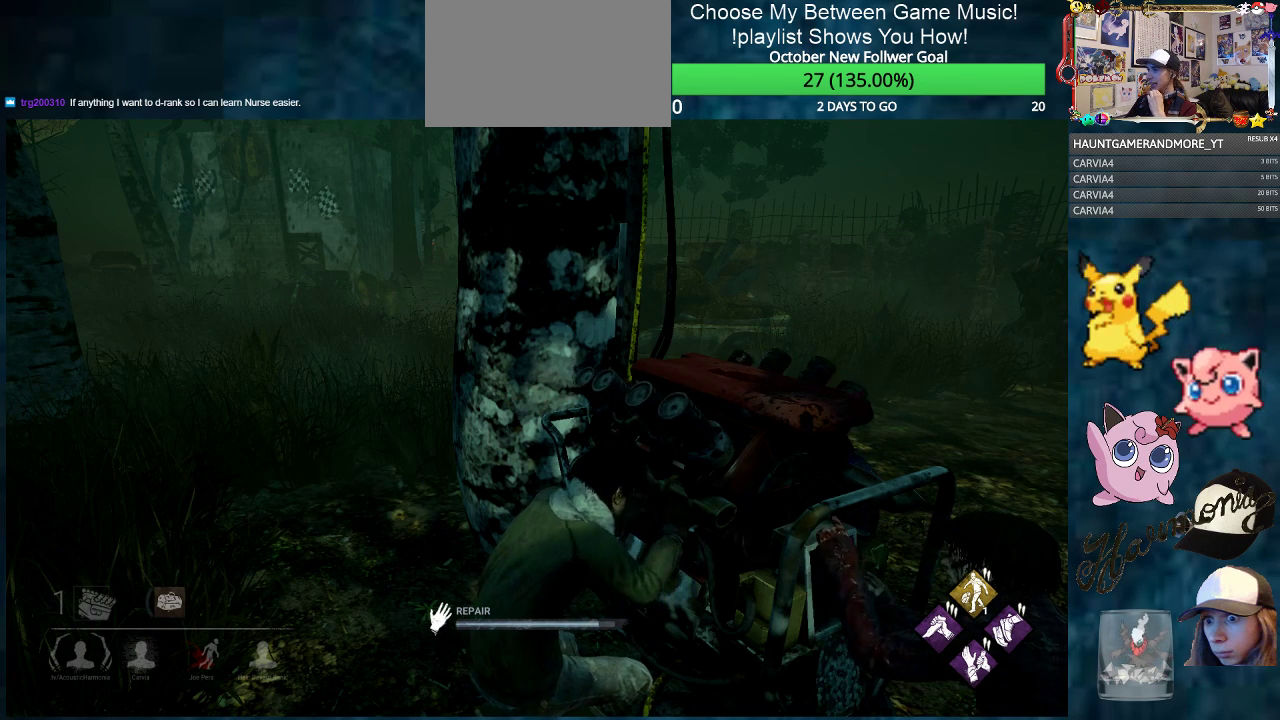
{"keys": [], "mouse": ["left"], "mouse_move": "still", "events": []}
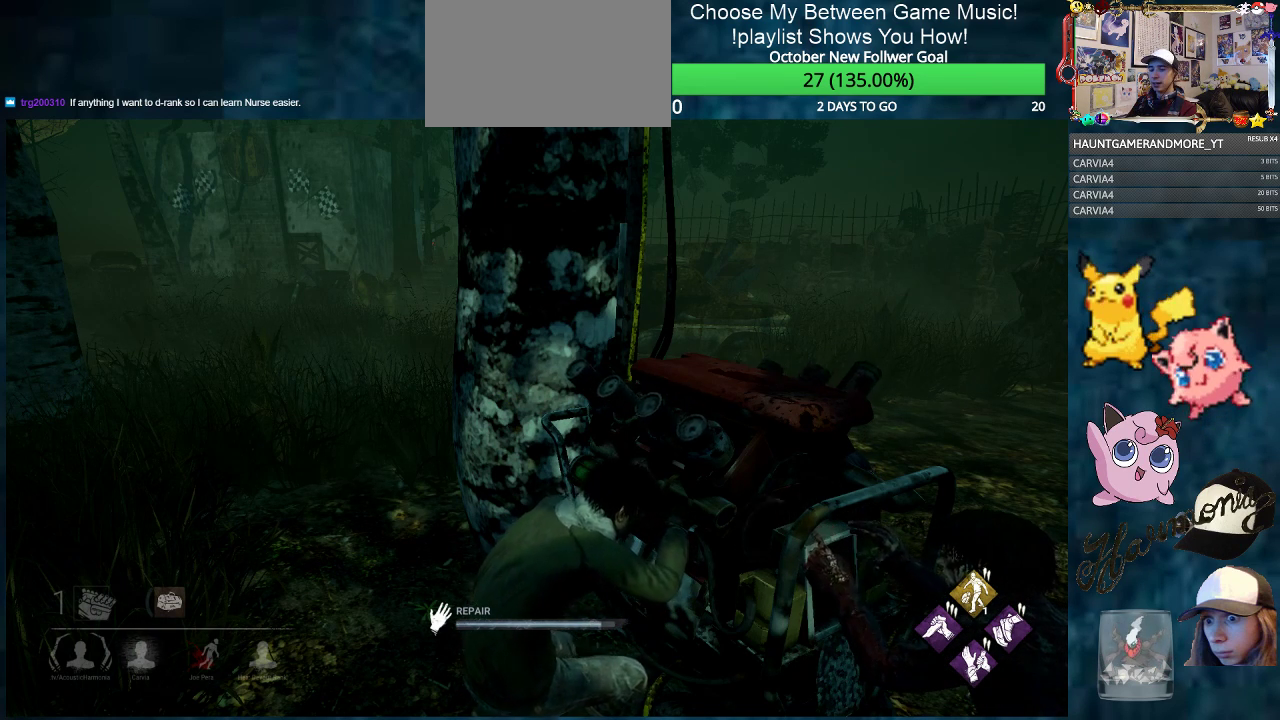
{"keys": [], "mouse": ["left"], "mouse_move": "still", "events": []}
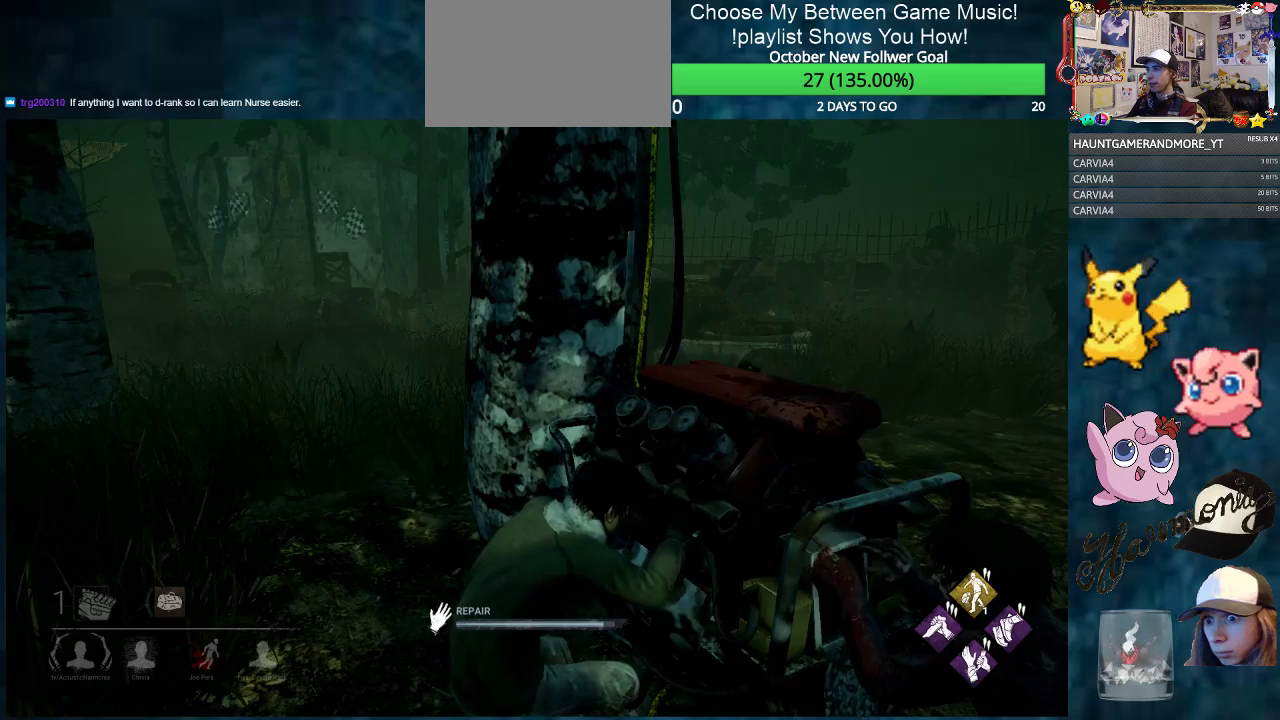
{"keys": [], "mouse": ["left"], "mouse_move": "still", "events": []}
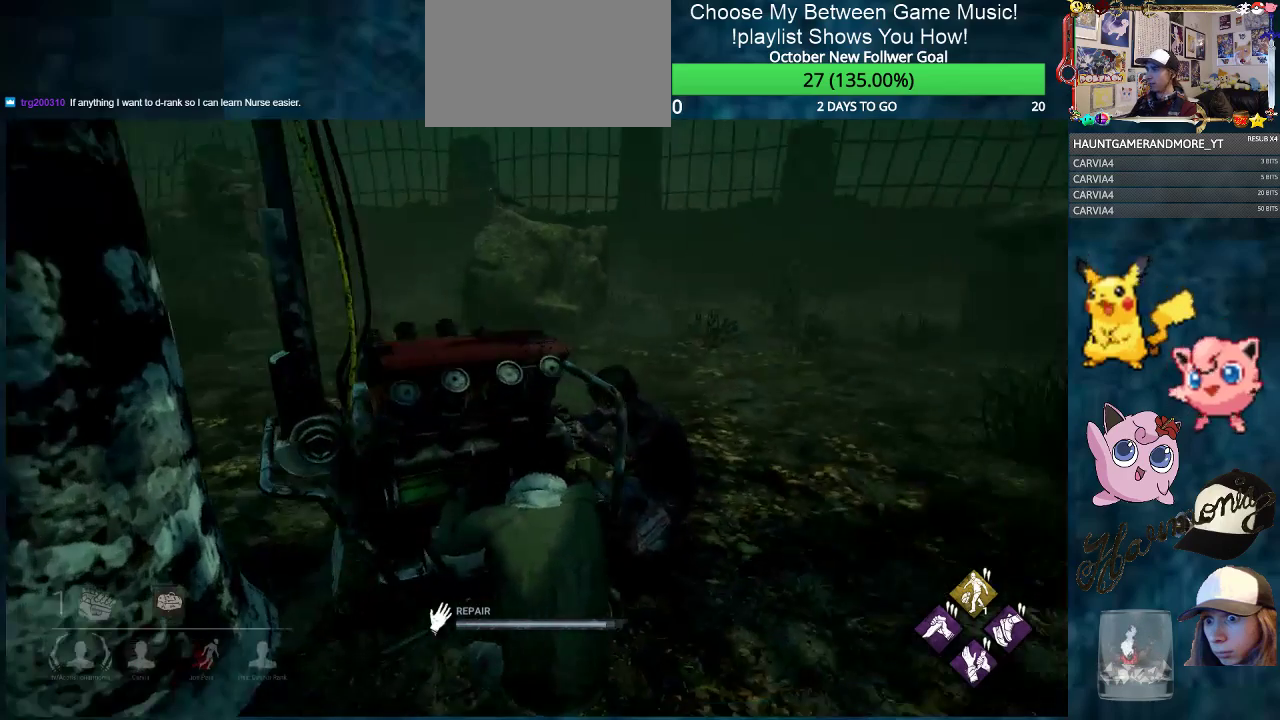
{"keys": [], "mouse": ["left"], "mouse_move": "still", "events": []}
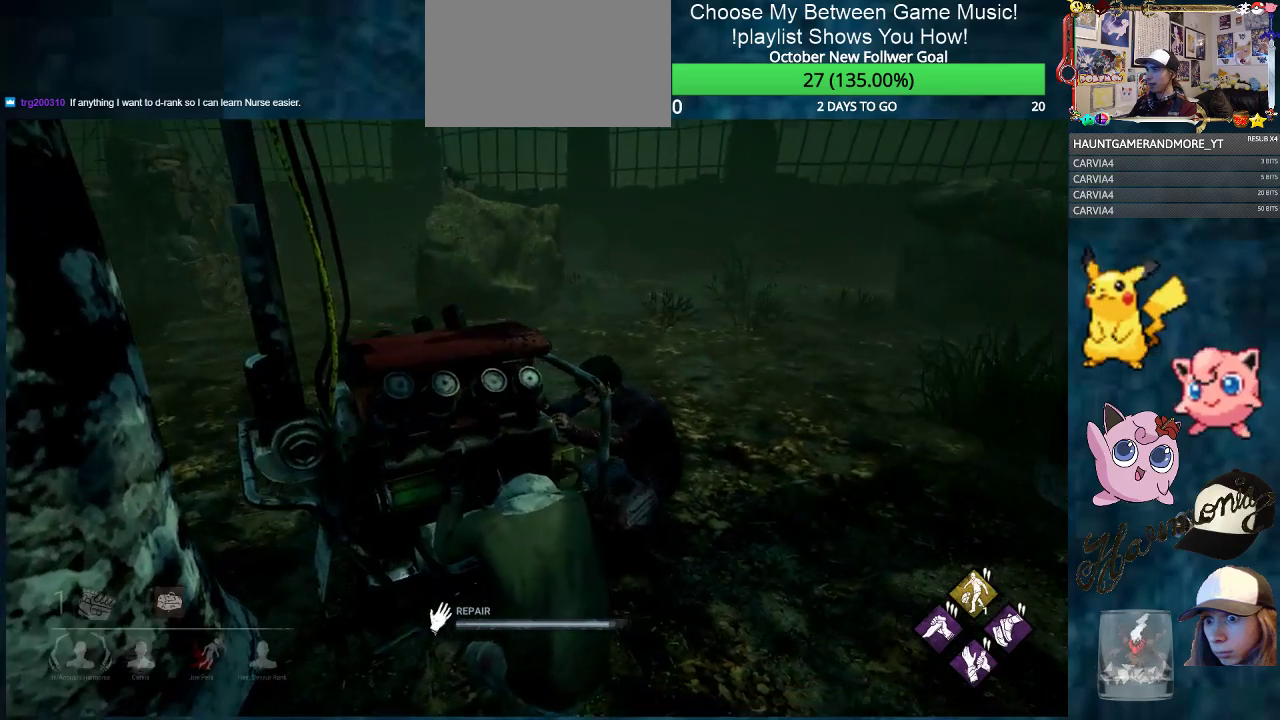
{"keys": [], "mouse": ["left"], "mouse_move": "up-left", "events": []}
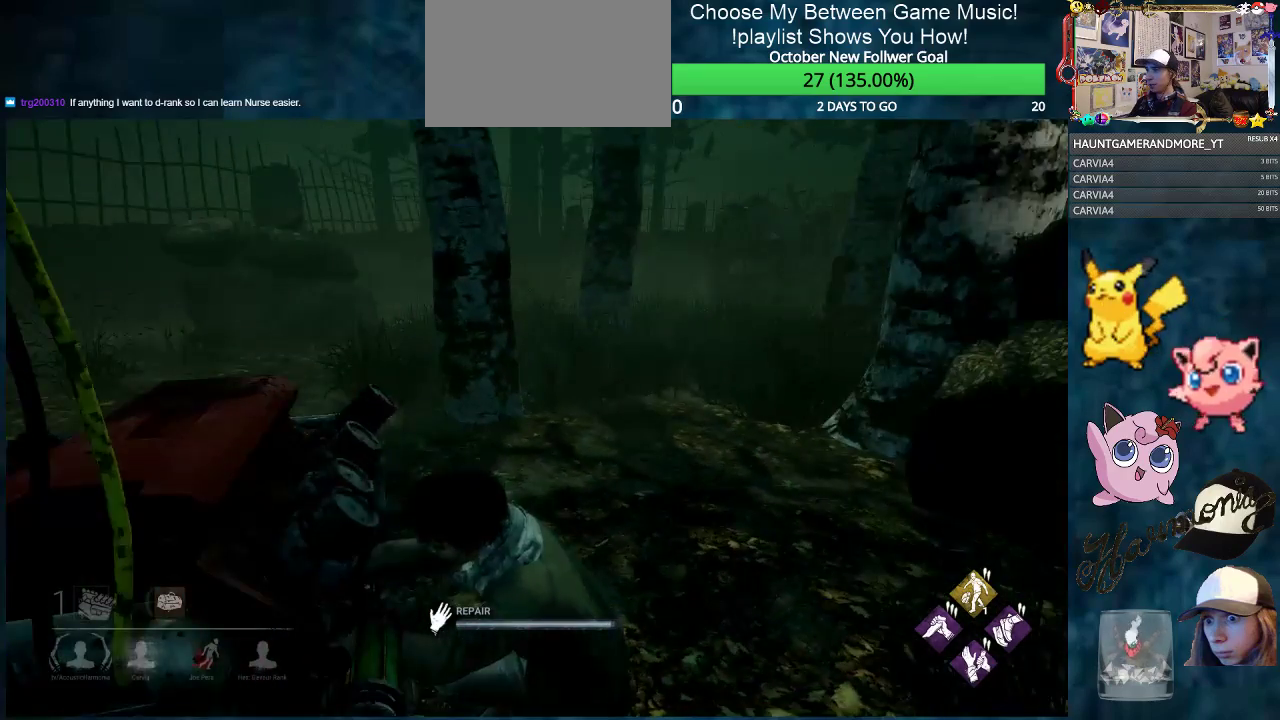
{"keys": [], "mouse": ["left"], "mouse_move": "up", "events": []}
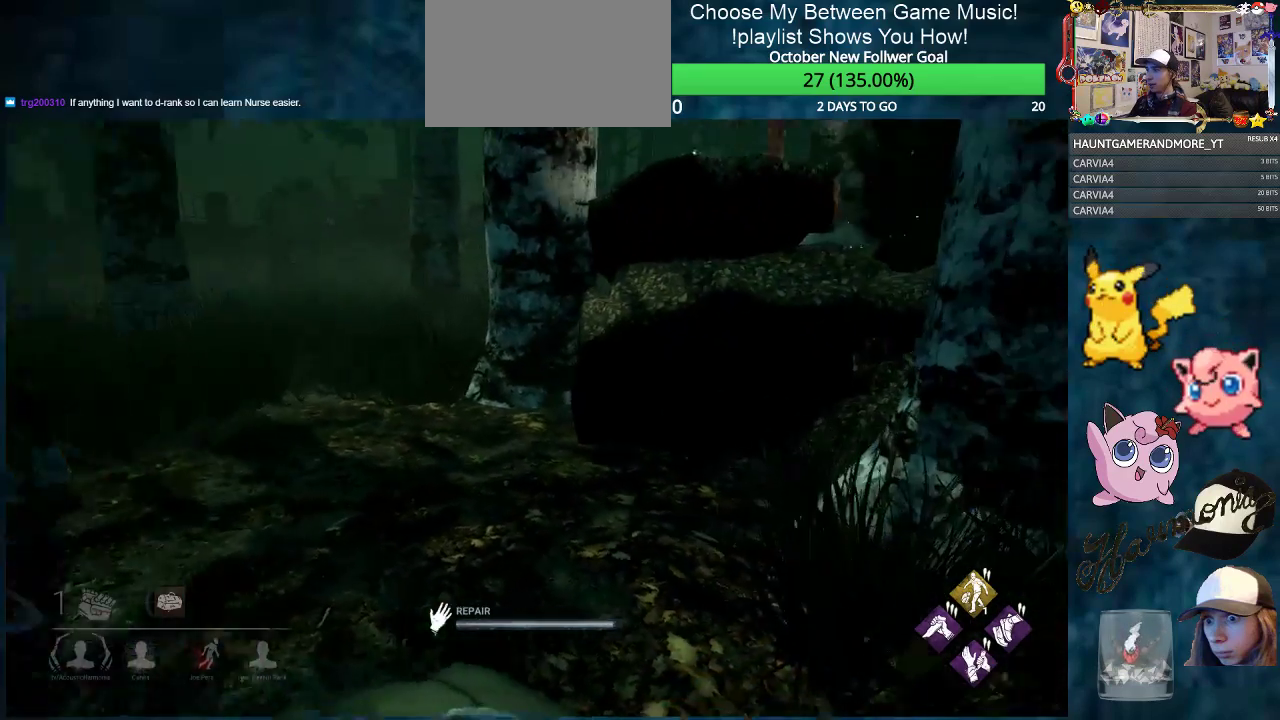
{"keys": ["w"], "mouse": ["left"], "mouse_move": "still", "events": [[316, "w", "down"]]}
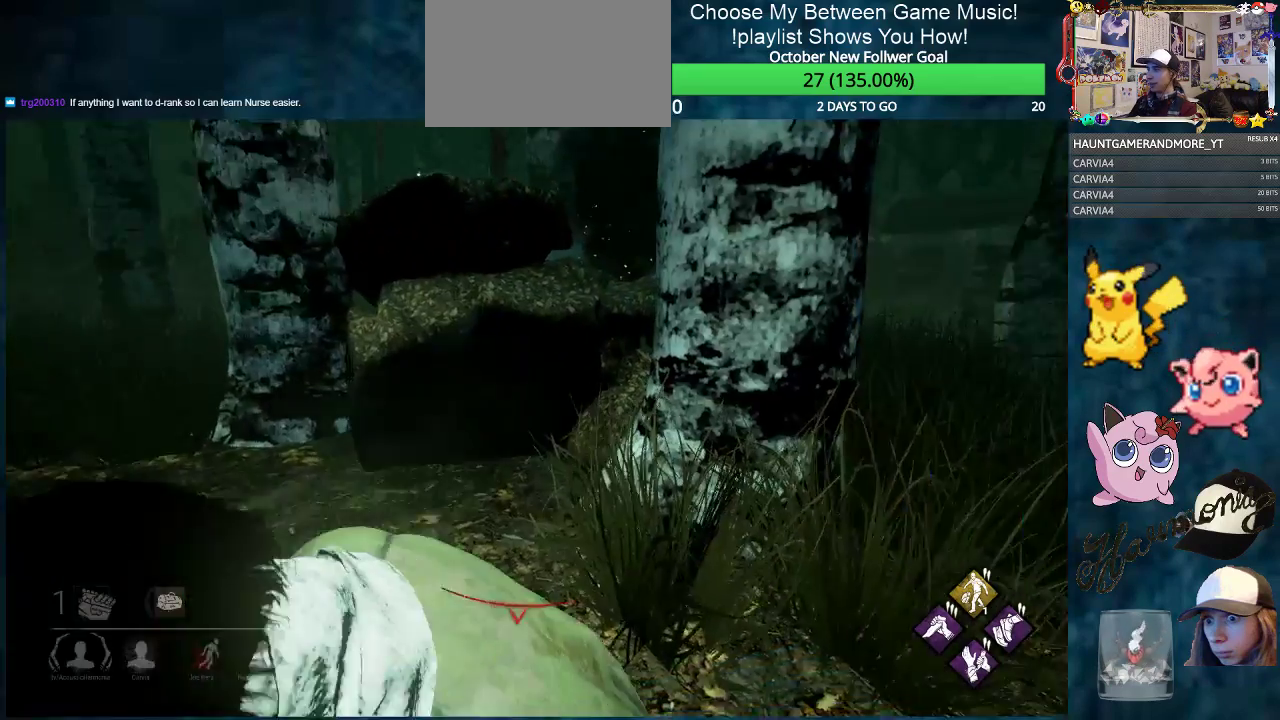
{"keys": ["shift", "w"], "mouse": [], "mouse_move": "still", "events": [[234, "mouse_left", "up"], [284, "shift", "down"]]}
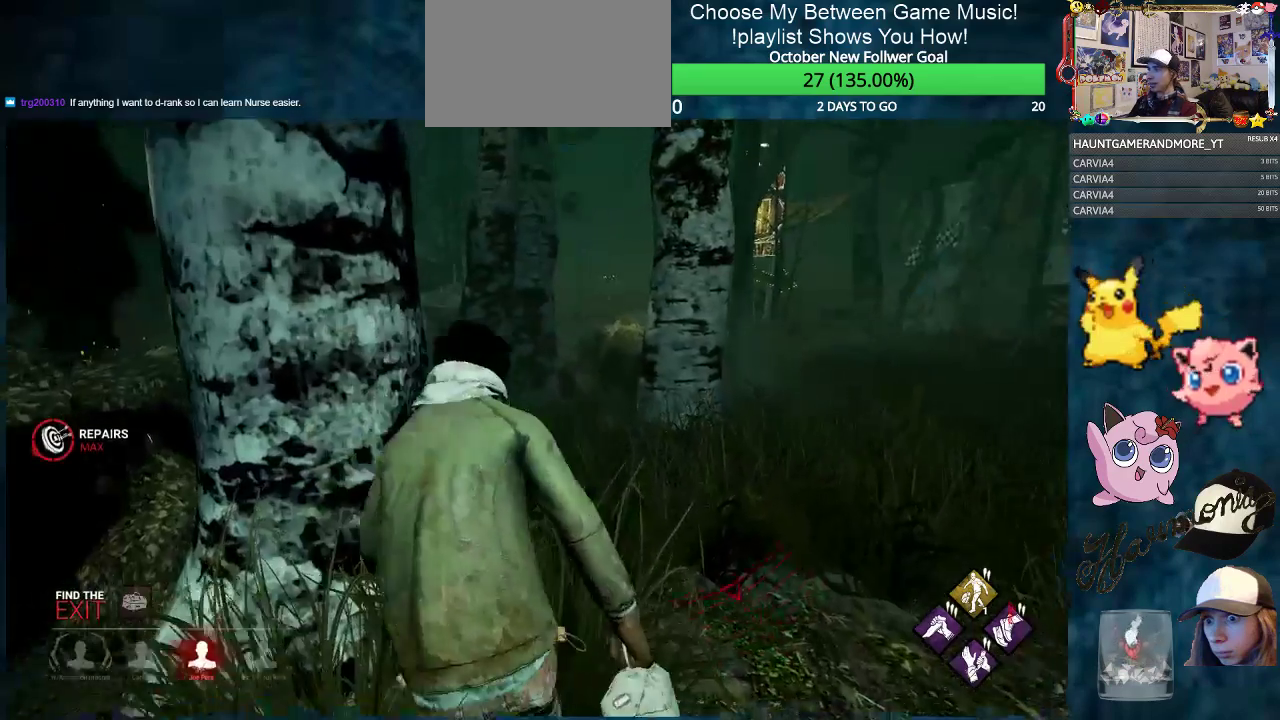
{"keys": ["shift", "w"], "mouse": [], "mouse_move": "up", "events": [[16, "d", "down"], [250, "d", "up"]]}
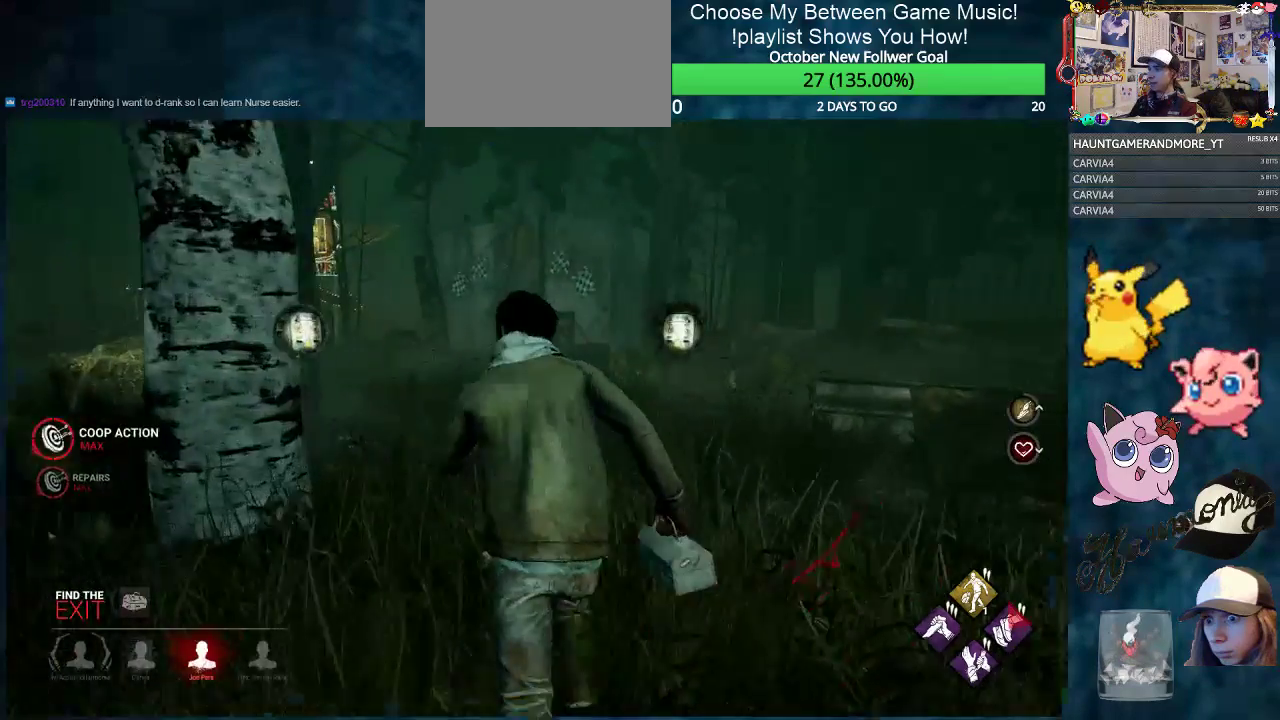
{"keys": ["shift", "w"], "mouse": [], "mouse_move": "still", "events": [[384, "a", "down"], [484, "a", "up"]]}
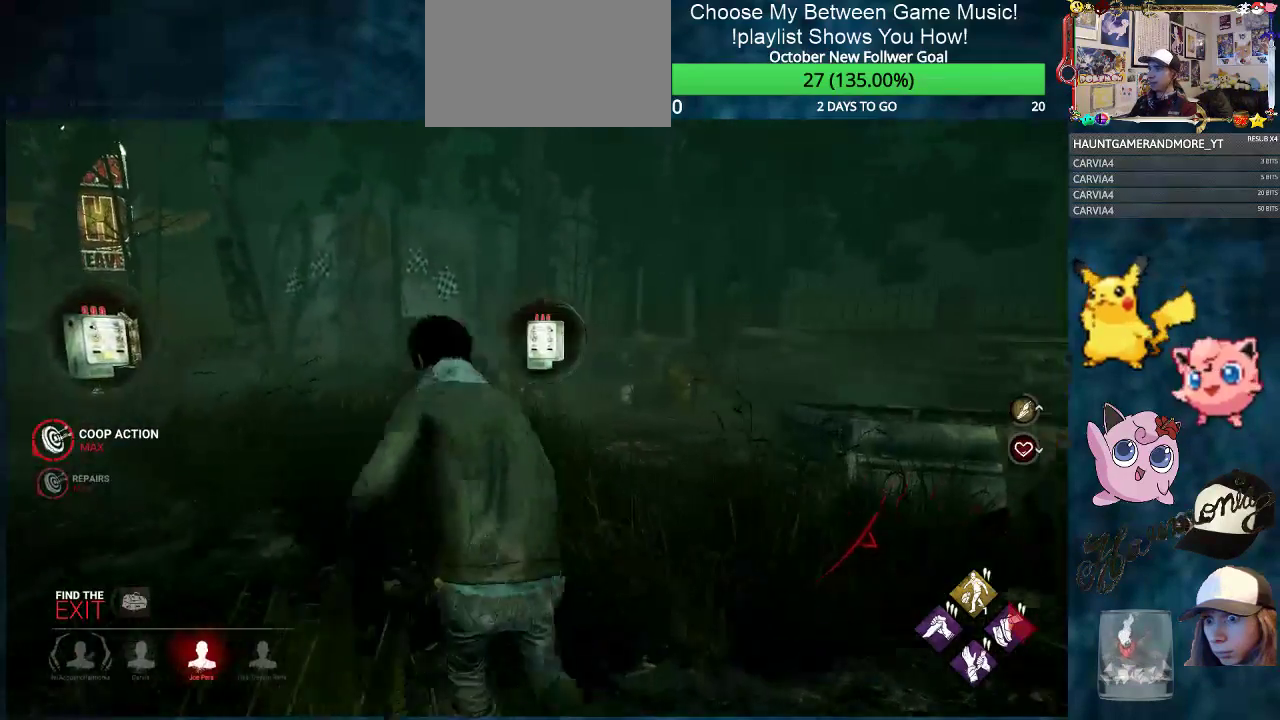
{"keys": ["d", "shift", "w"], "mouse": [], "mouse_move": "still", "events": [[350, "d", "down"]]}
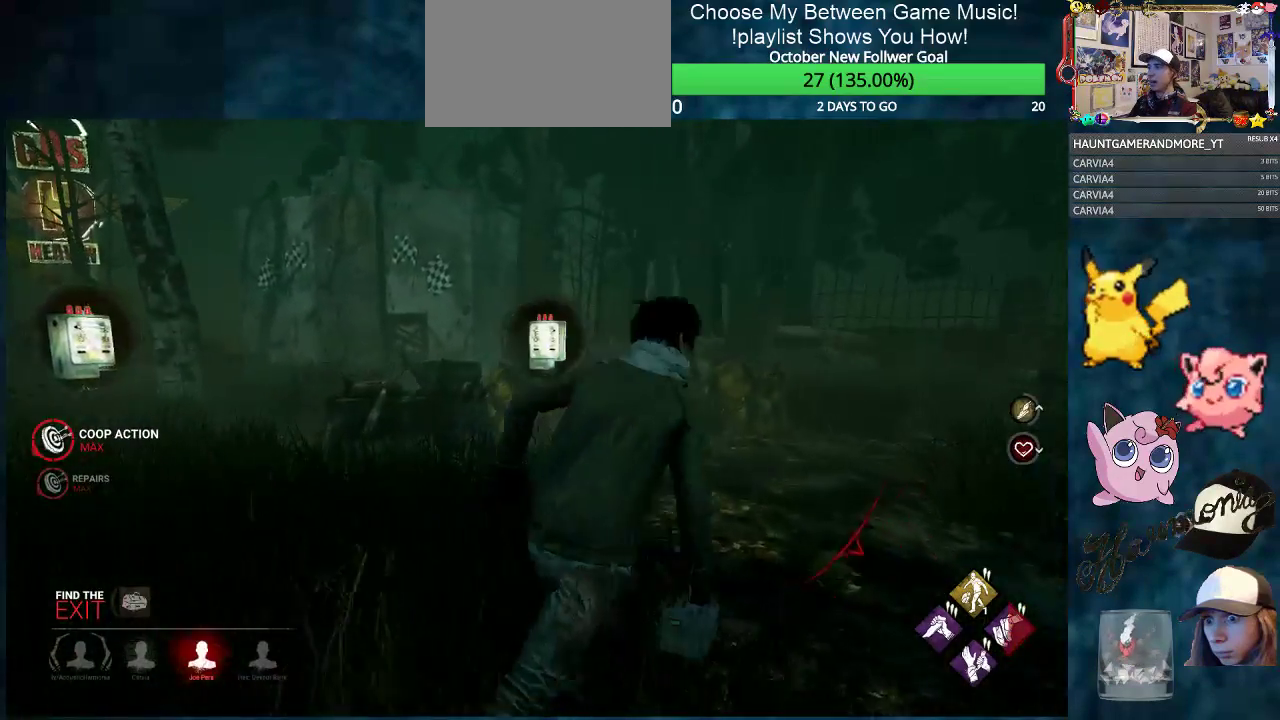
{"keys": ["d", "shift", "w"], "mouse": [], "mouse_move": "left", "events": [[84, "d", "up"], [467, "d", "down"]]}
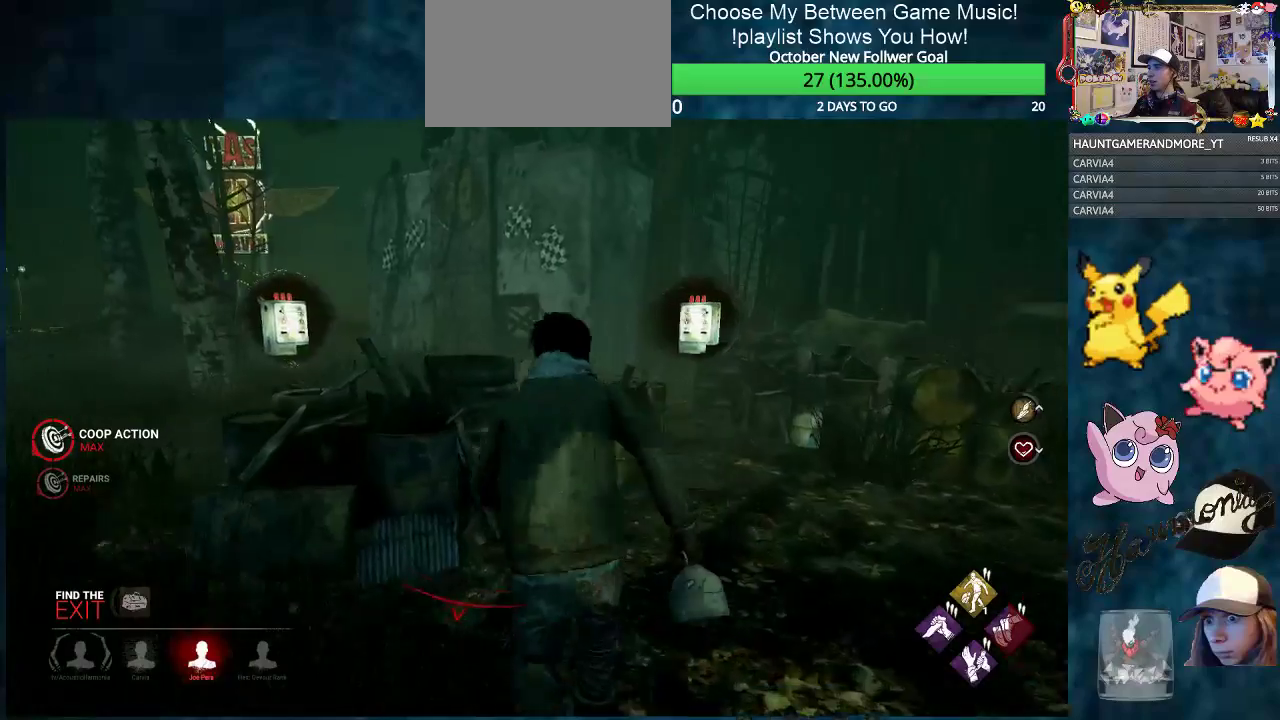
{"keys": ["d", "shift", "w"], "mouse": [], "mouse_move": "still", "events": []}
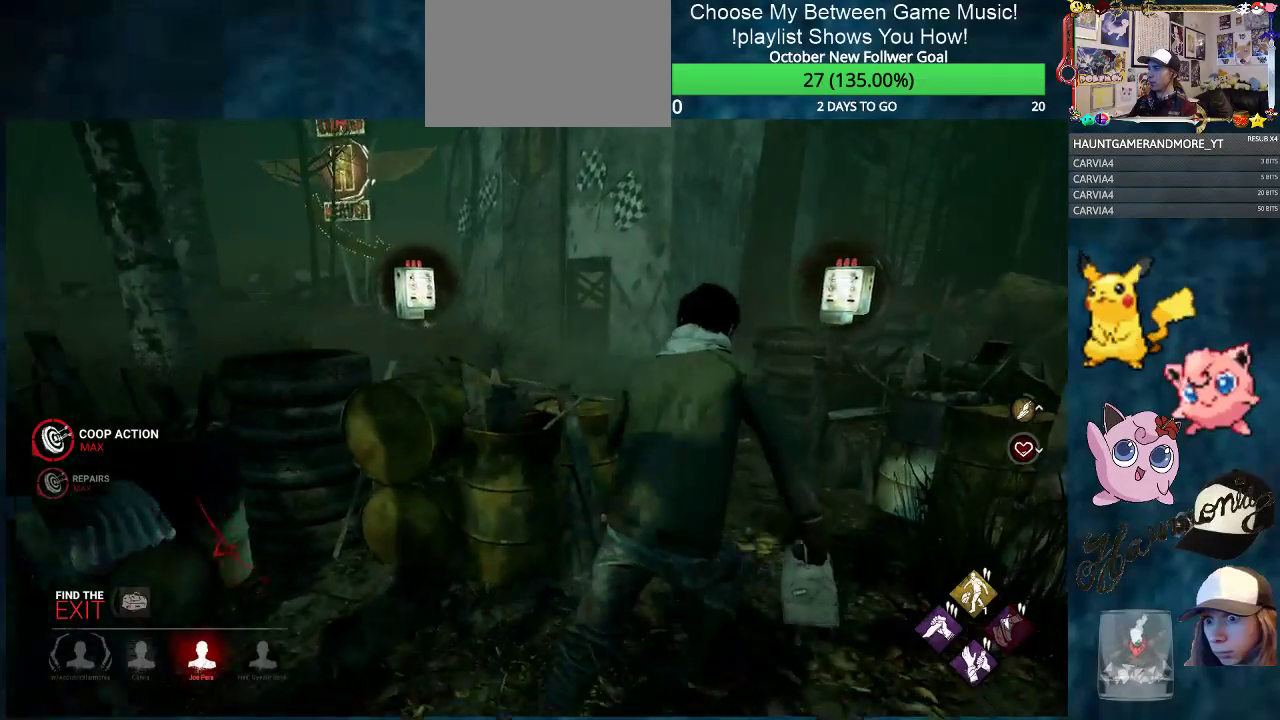
{"keys": ["shift", "w"], "mouse": [], "mouse_move": "still", "events": [[17, "d", "up"]]}
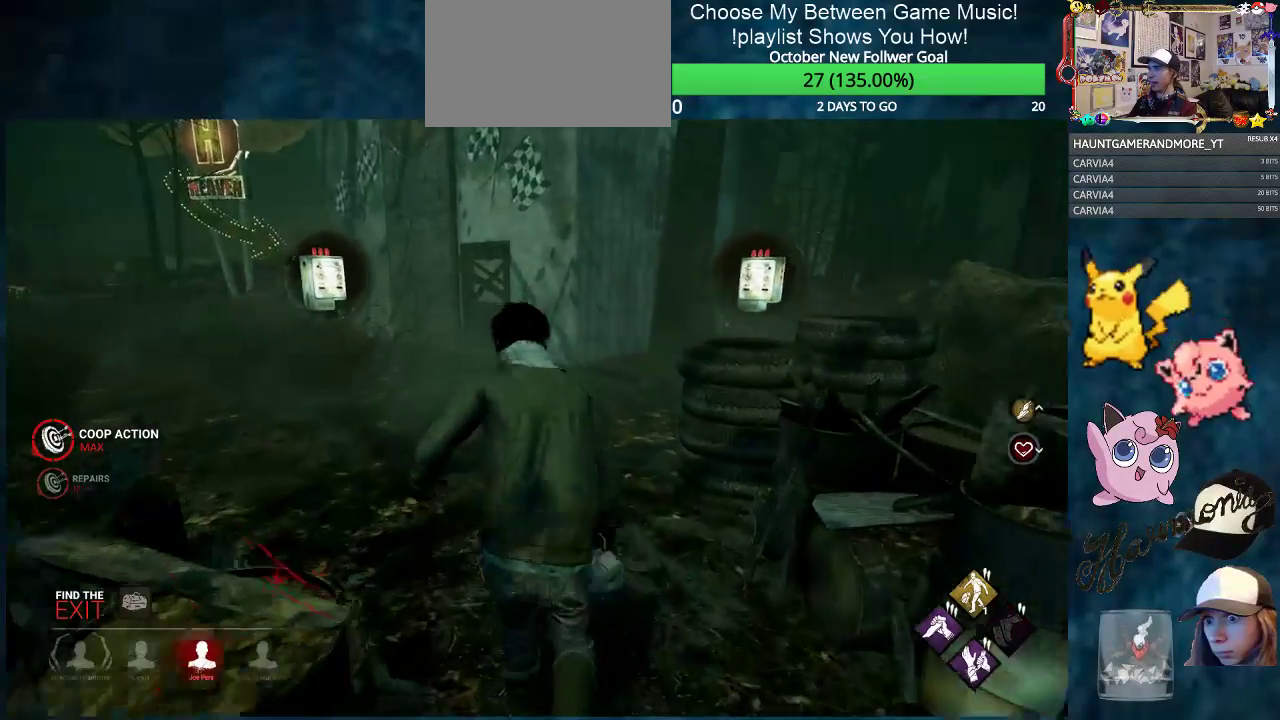
{"keys": ["shift", "w"], "mouse": [], "mouse_move": "still", "events": []}
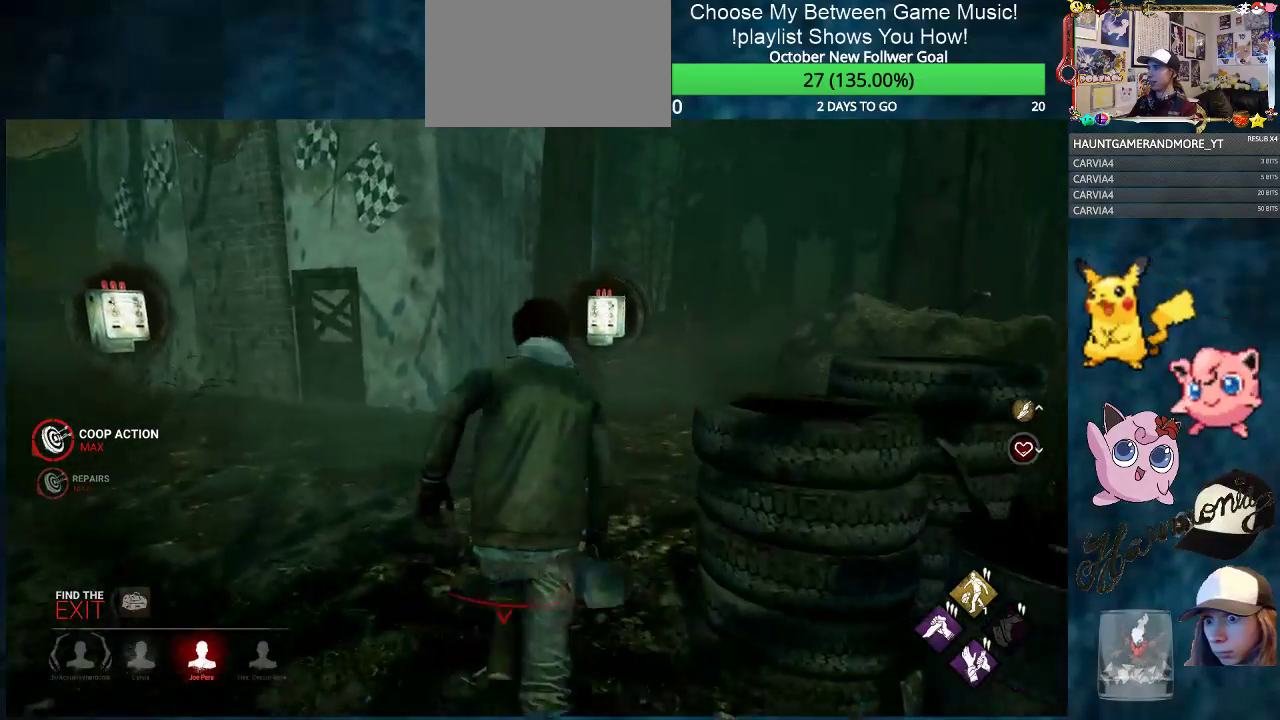
{"keys": ["shift", "w"], "mouse": [], "mouse_move": "still", "events": []}
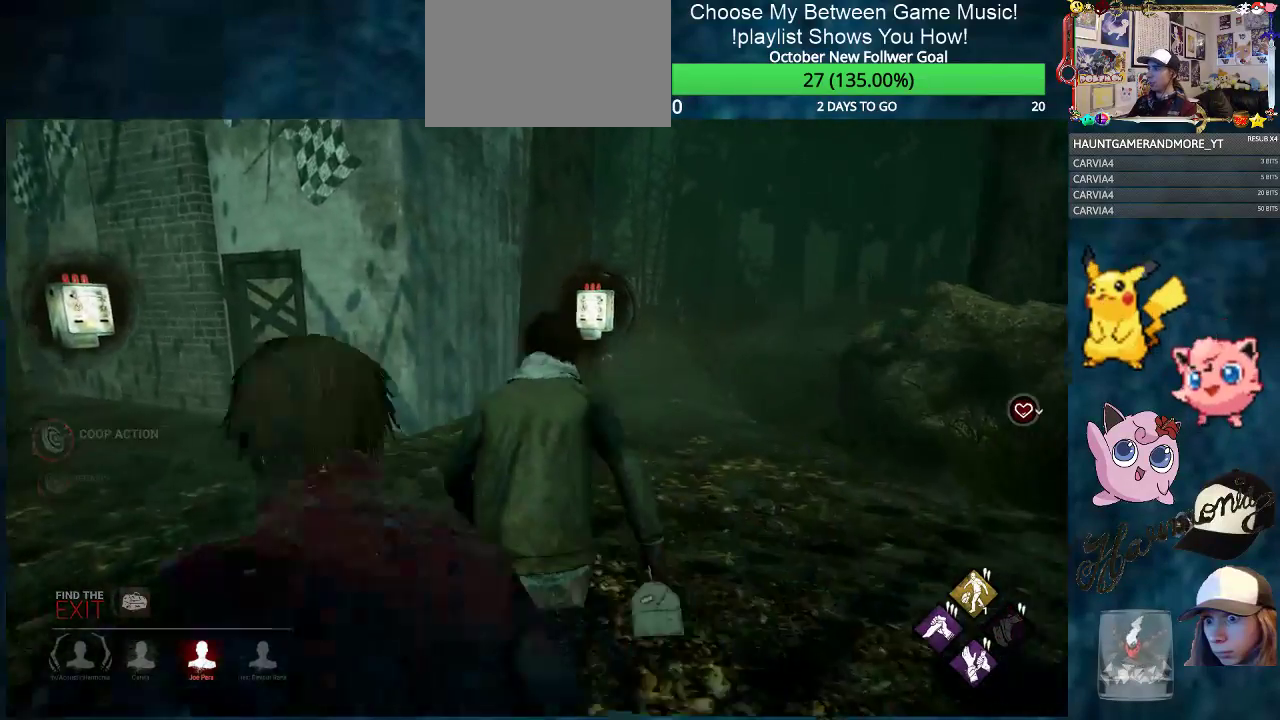
{"keys": ["d", "shift", "w"], "mouse": [], "mouse_move": "still", "events": [[17, "d", "down"]]}
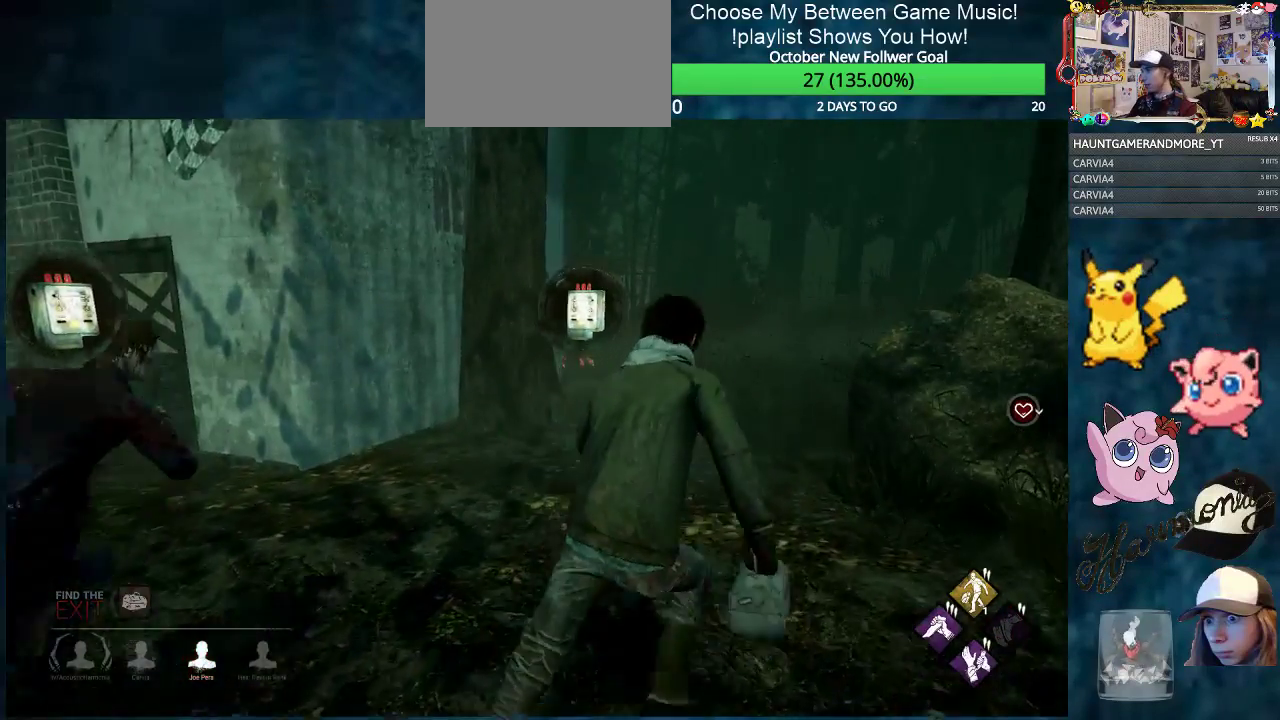
{"keys": ["shift", "w"], "mouse": [], "mouse_move": "still", "events": [[367, "d", "up"]]}
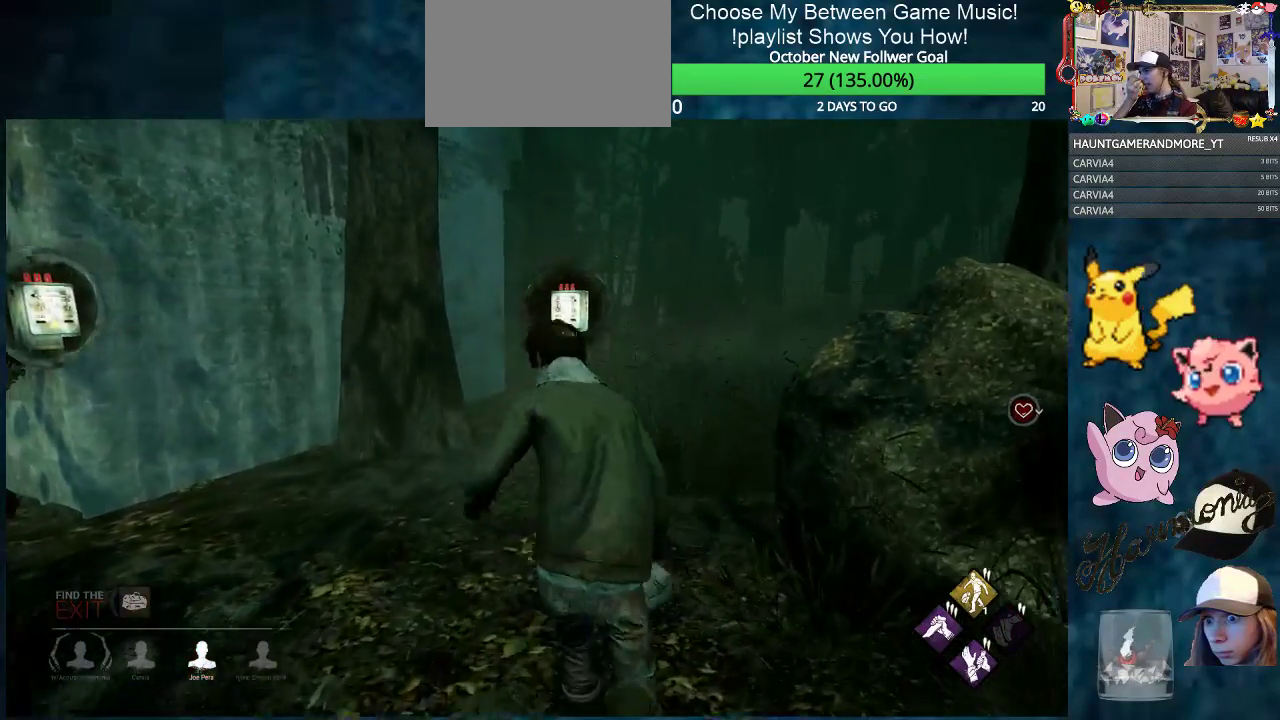
{"keys": ["shift", "w"], "mouse": [], "mouse_move": "still", "events": [[200, "d", "down"], [333, "d", "up"]]}
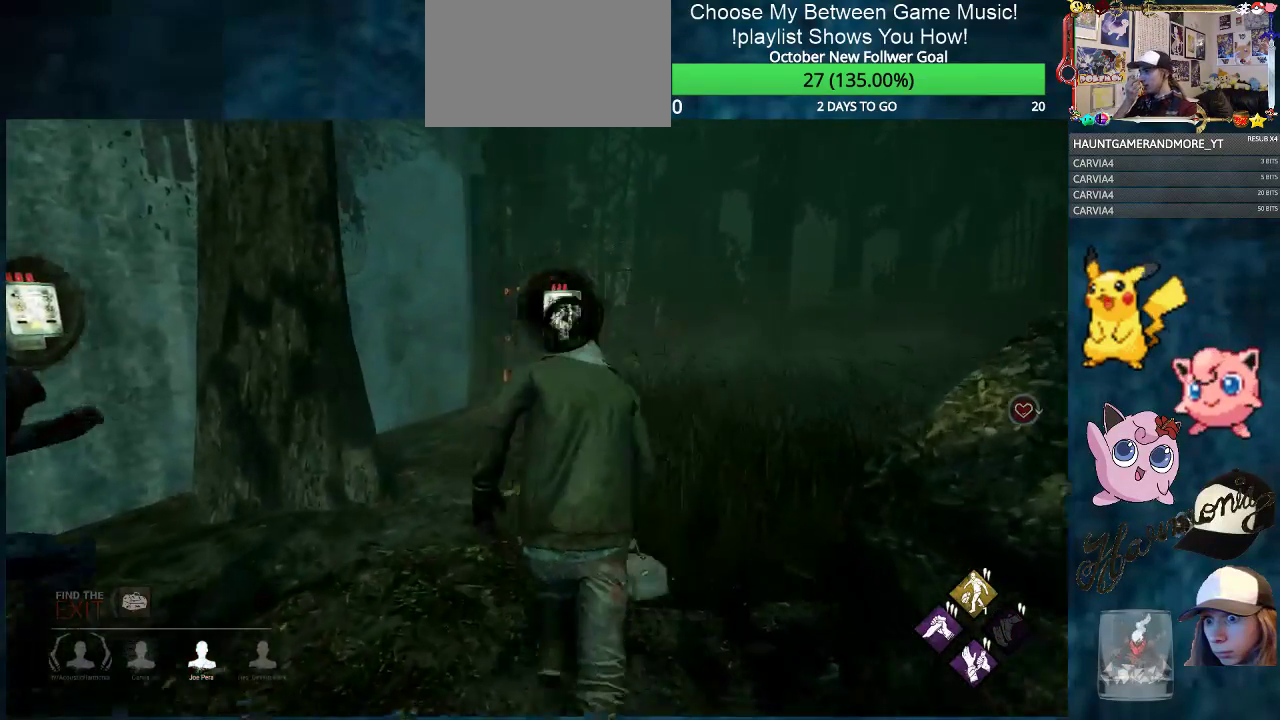
{"keys": ["shift", "w"], "mouse": [], "mouse_move": "still", "events": [[217, "d", "down"], [351, "d", "up"]]}
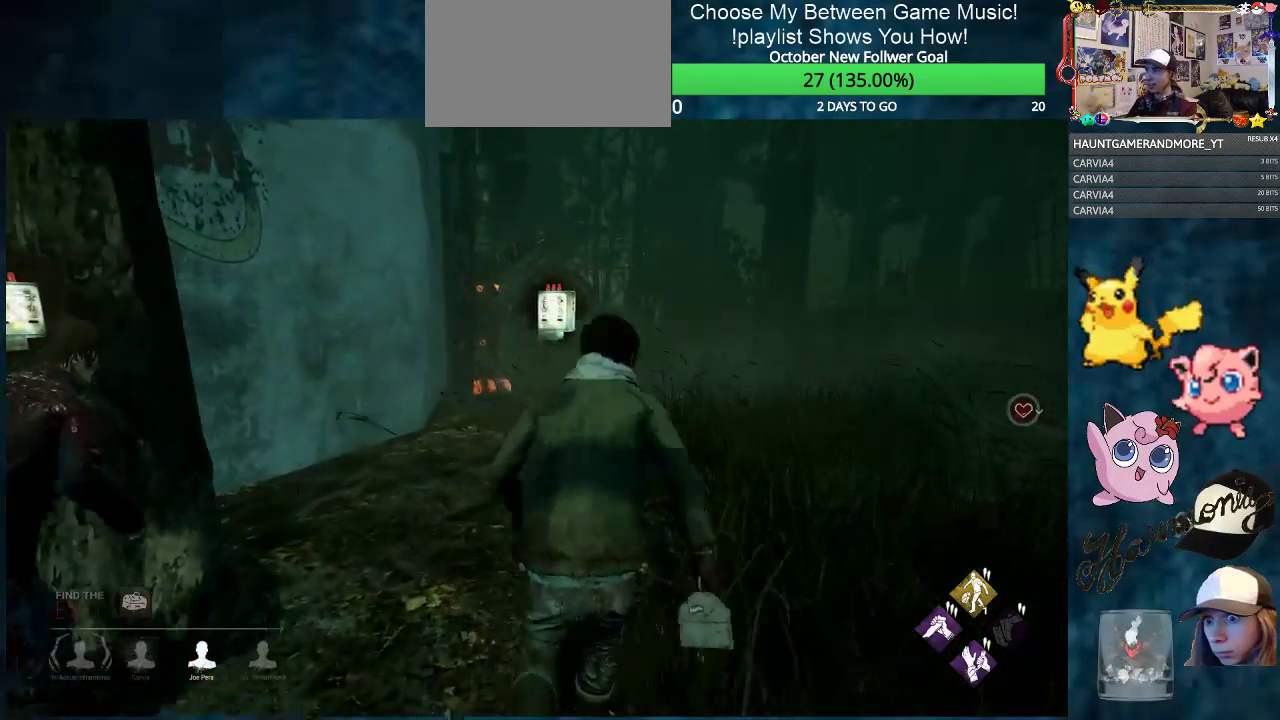
{"keys": ["d", "shift", "w"], "mouse": [], "mouse_move": "still", "events": [[367, "d", "down"]]}
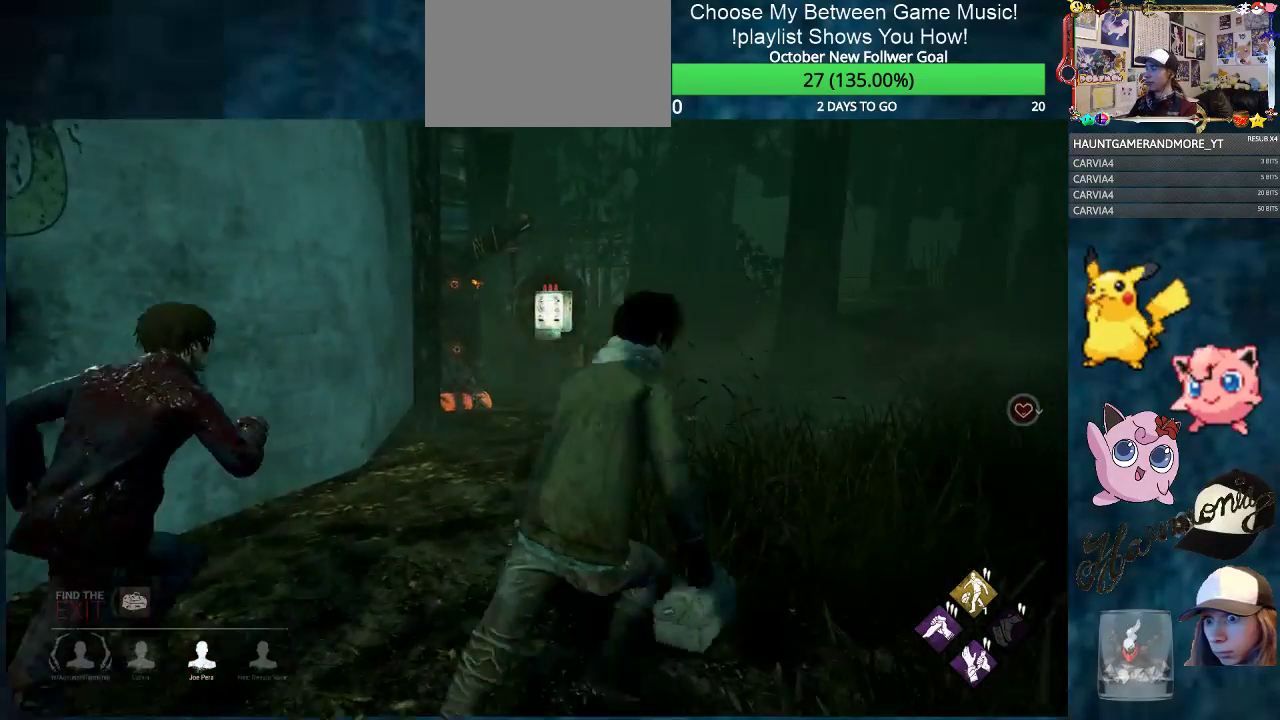
{"keys": ["d", "shift", "w"], "mouse": [], "mouse_move": "still", "events": [[100, "d", "up"], [251, "a", "down"], [384, "a", "up"], [484, "d", "down"]]}
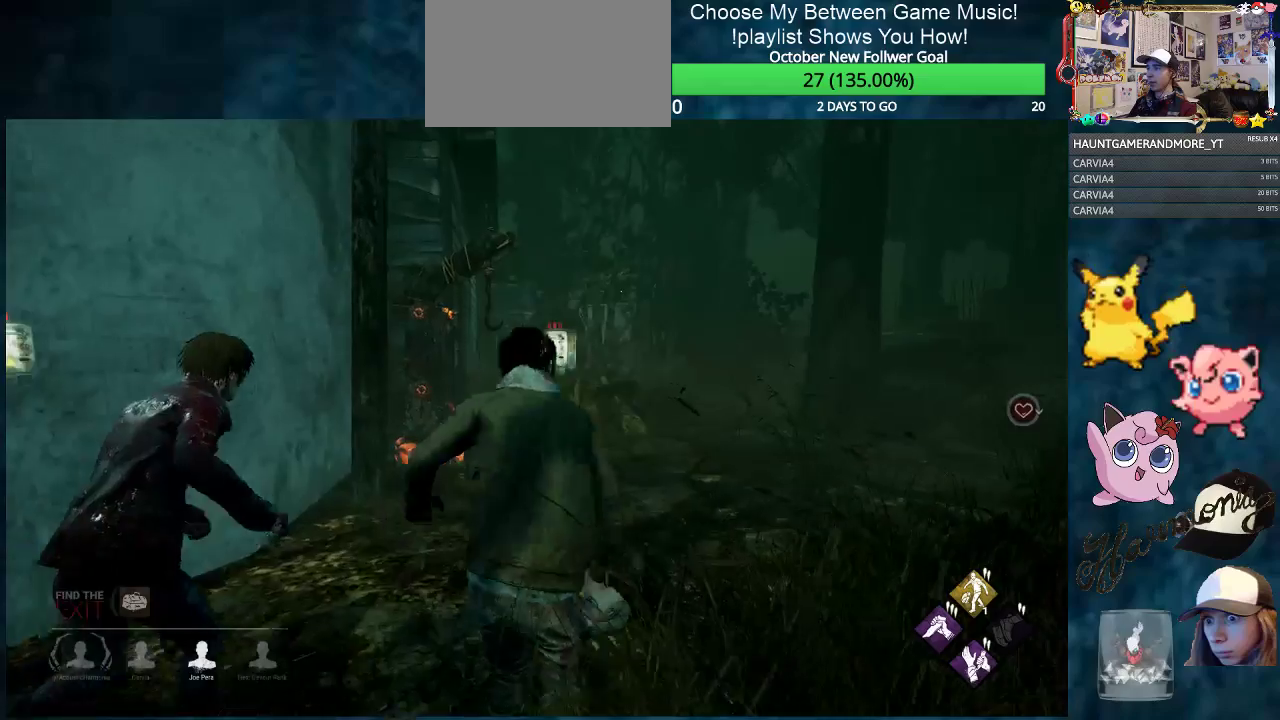
{"keys": ["shift", "w"], "mouse": [], "mouse_move": "still", "events": [[117, "a", "down"], [117, "d", "up"], [217, "a", "up"], [217, "d", "down"], [400, "d", "up"]]}
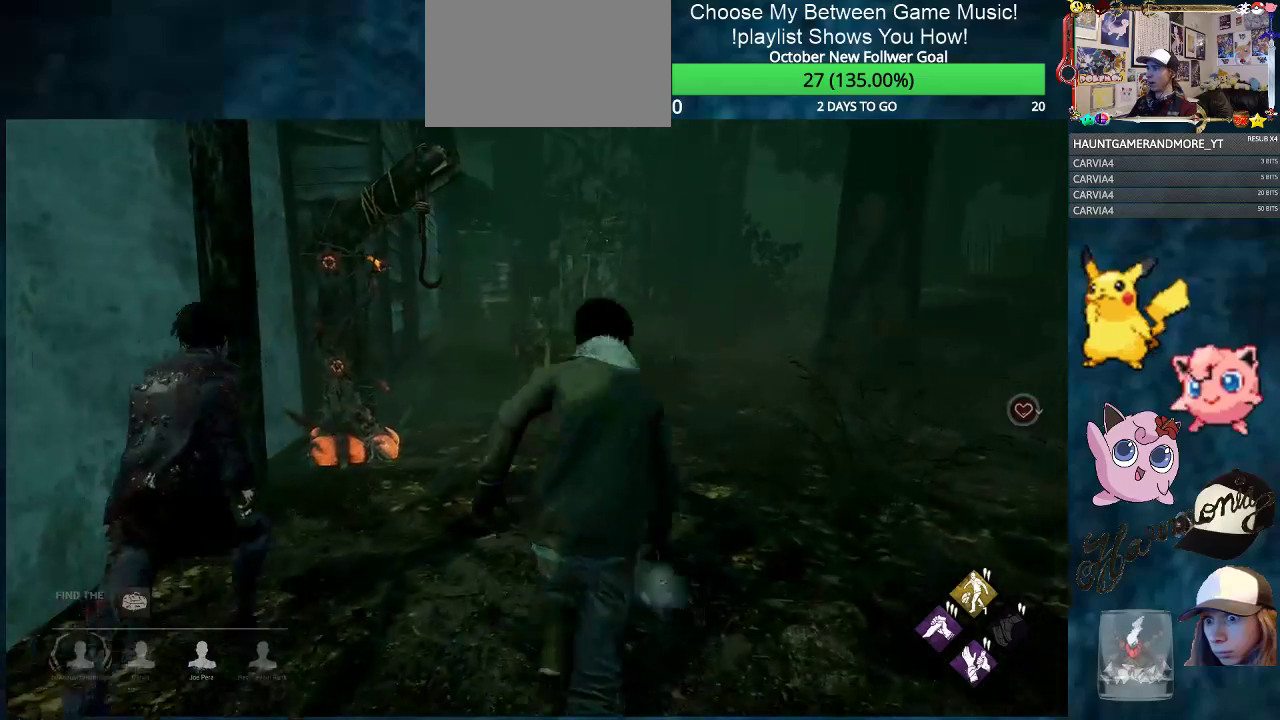
{"keys": ["a", "shift", "w"], "mouse": [], "mouse_move": "still", "events": [[84, "d", "down"], [417, "d", "up"], [467, "a", "down"]]}
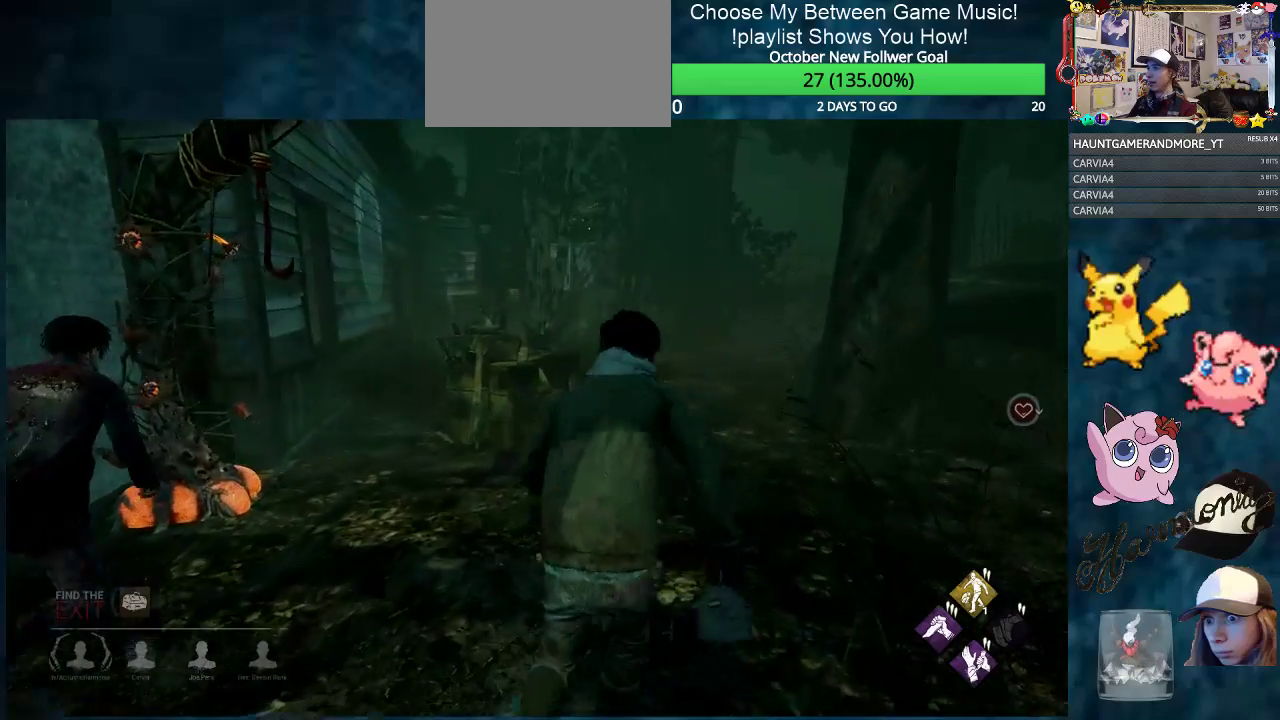
{"keys": ["d", "shift", "w"], "mouse": [], "mouse_move": "still", "events": [[100, "a", "up"], [150, "d", "down"], [200, "shift", "up"], [250, "shift", "down"], [283, "a", "down"], [283, "d", "up"], [434, "a", "up"], [434, "d", "down"]]}
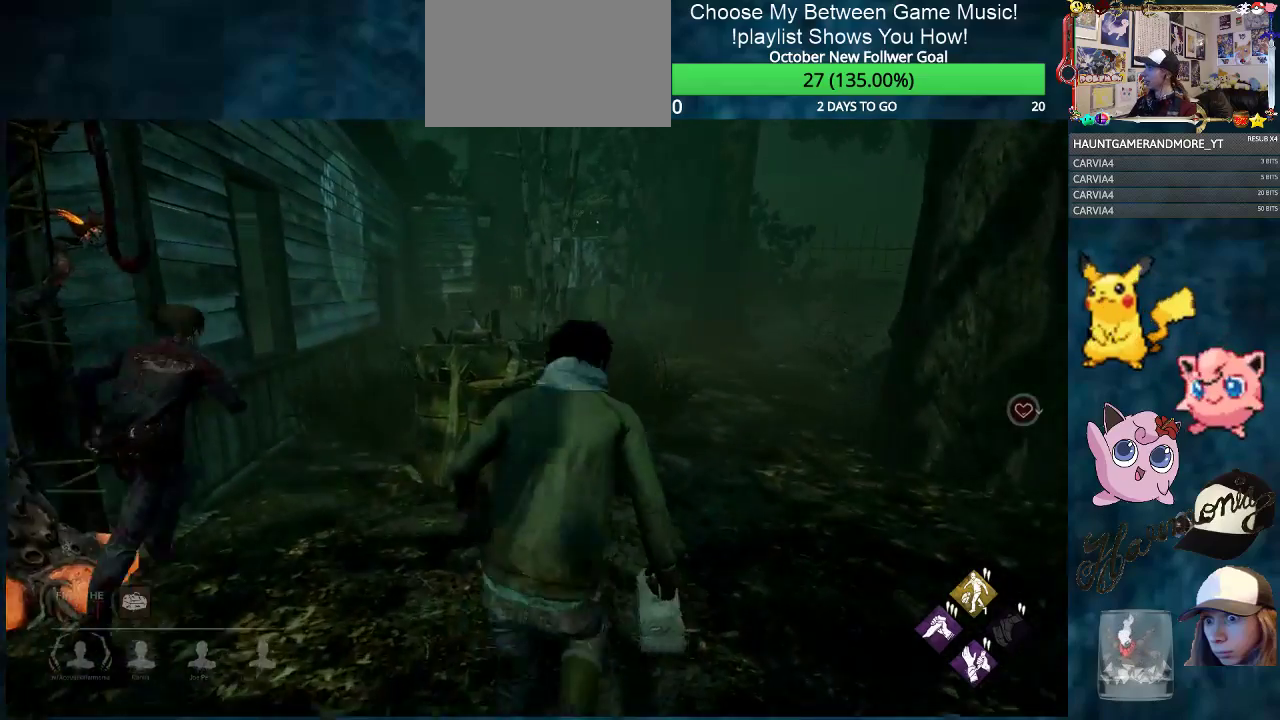
{"keys": ["shift", "w"], "mouse": [], "mouse_move": "still", "events": [[67, "a", "down"], [67, "d", "up"], [167, "a", "up"], [267, "d", "down"], [401, "d", "up"]]}
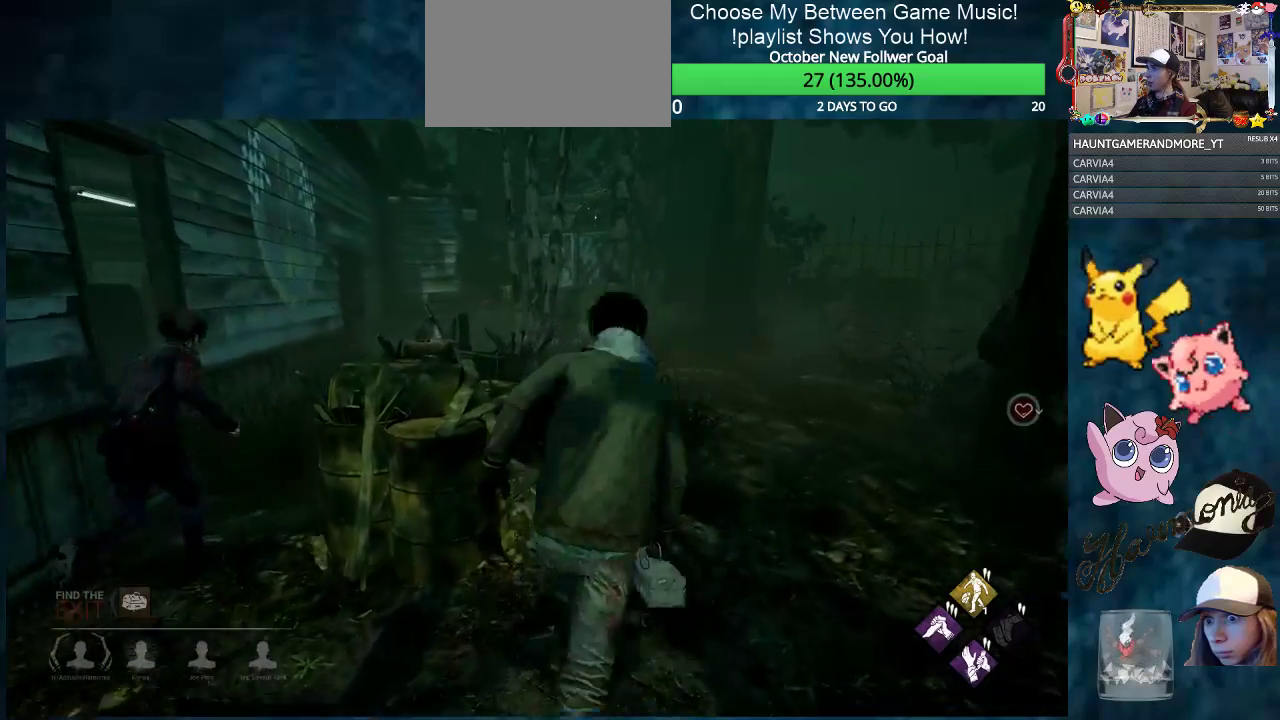
{"keys": ["shift", "w"], "mouse": [], "mouse_move": "still", "events": [[33, "d", "down"], [233, "d", "up"]]}